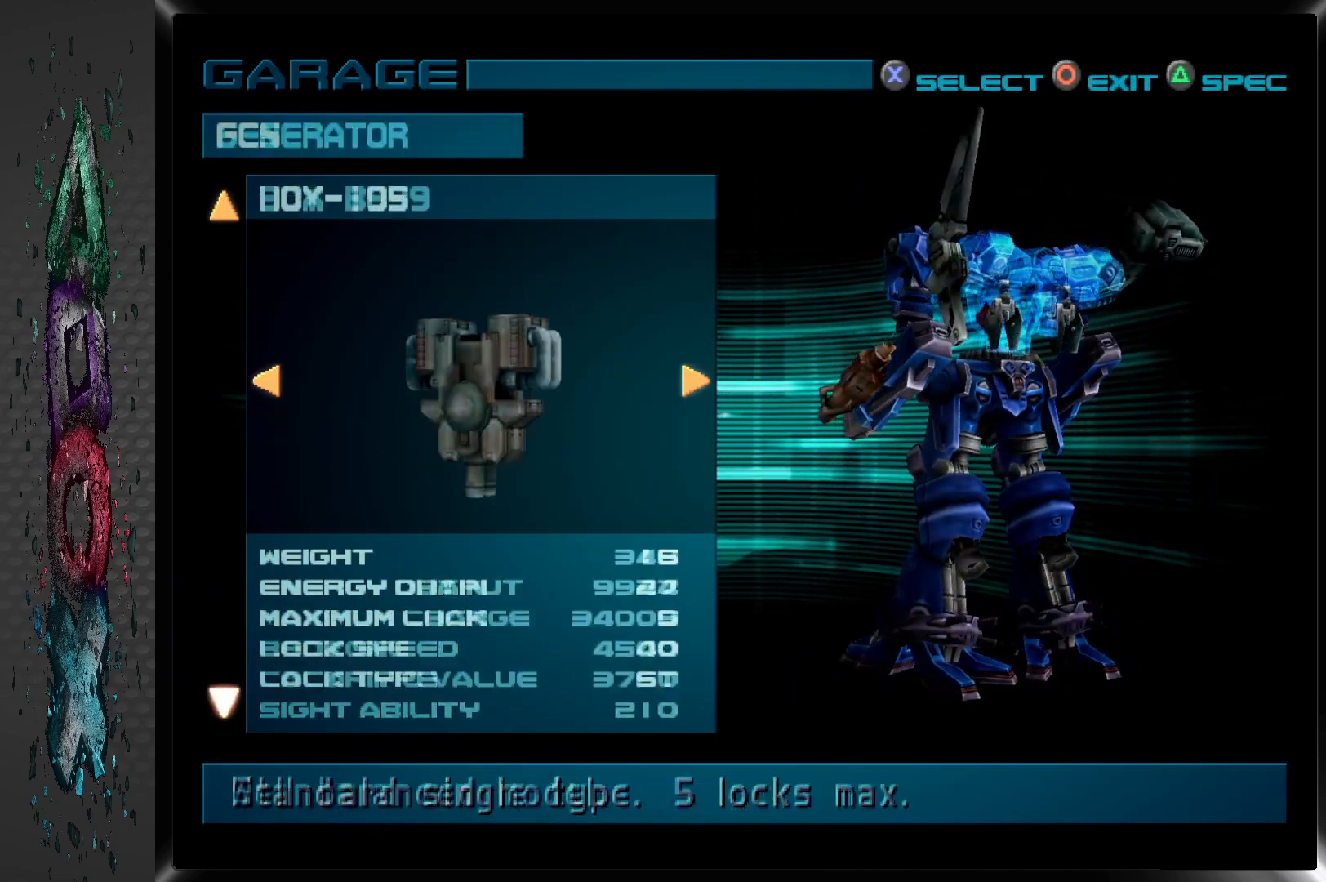
Gameplay with a controller (PlayStation layout); each line is a JSON object with the inputs held at the frame after it. "events" lists button and stick changes between this image and that frame as [ms after this image, input, new state], when the widget could be followed in between.
{"buttons": ["DPAD_DOWN"], "left_stick": "center", "right_stick": "center", "events": [[100, "DPAD_DOWN", "down"], [233, "DPAD_DOWN", "up"], [483, "DPAD_DOWN", "down"]]}
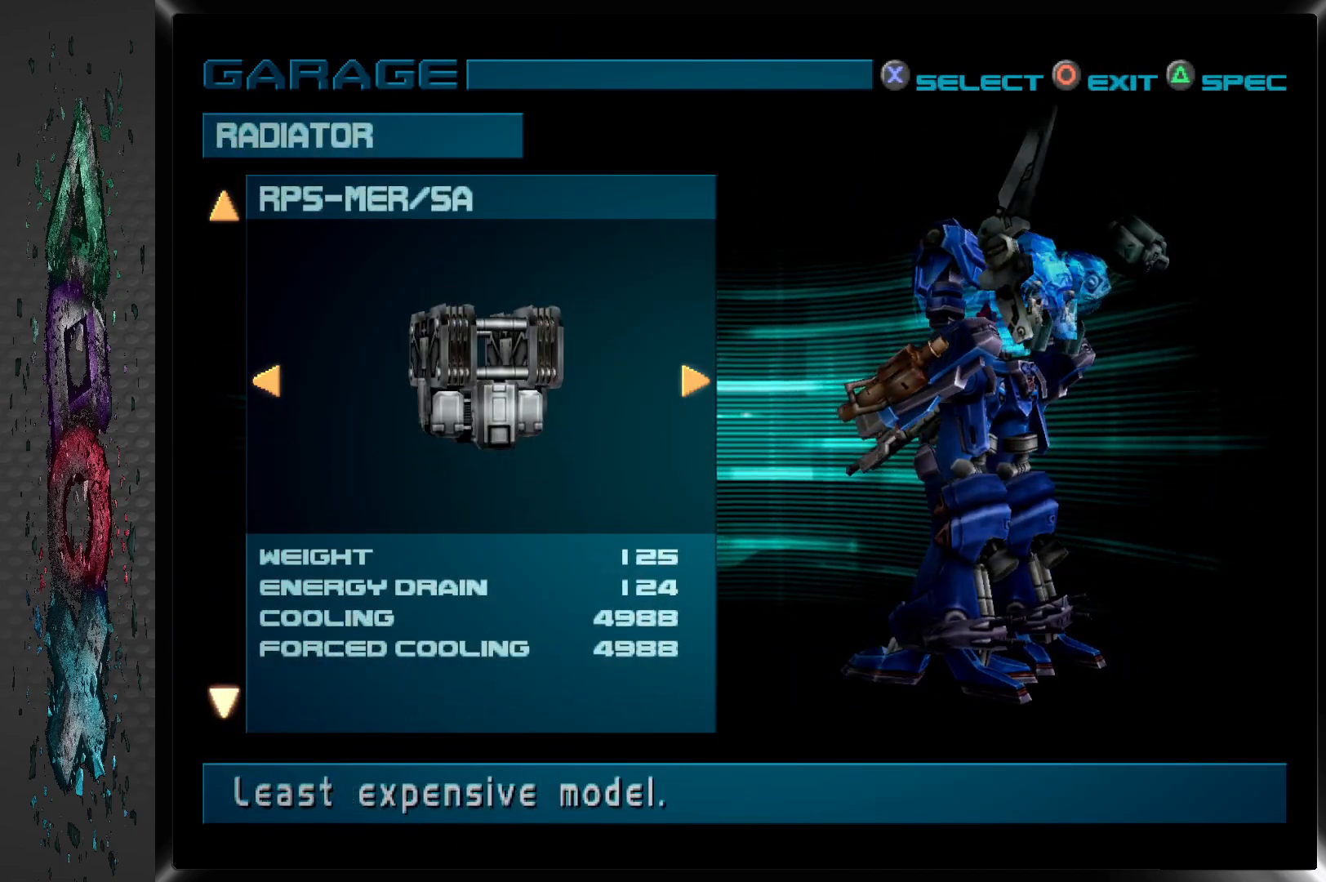
{"buttons": [], "left_stick": "center", "right_stick": "center", "events": [[100, "DPAD_DOWN", "up"]]}
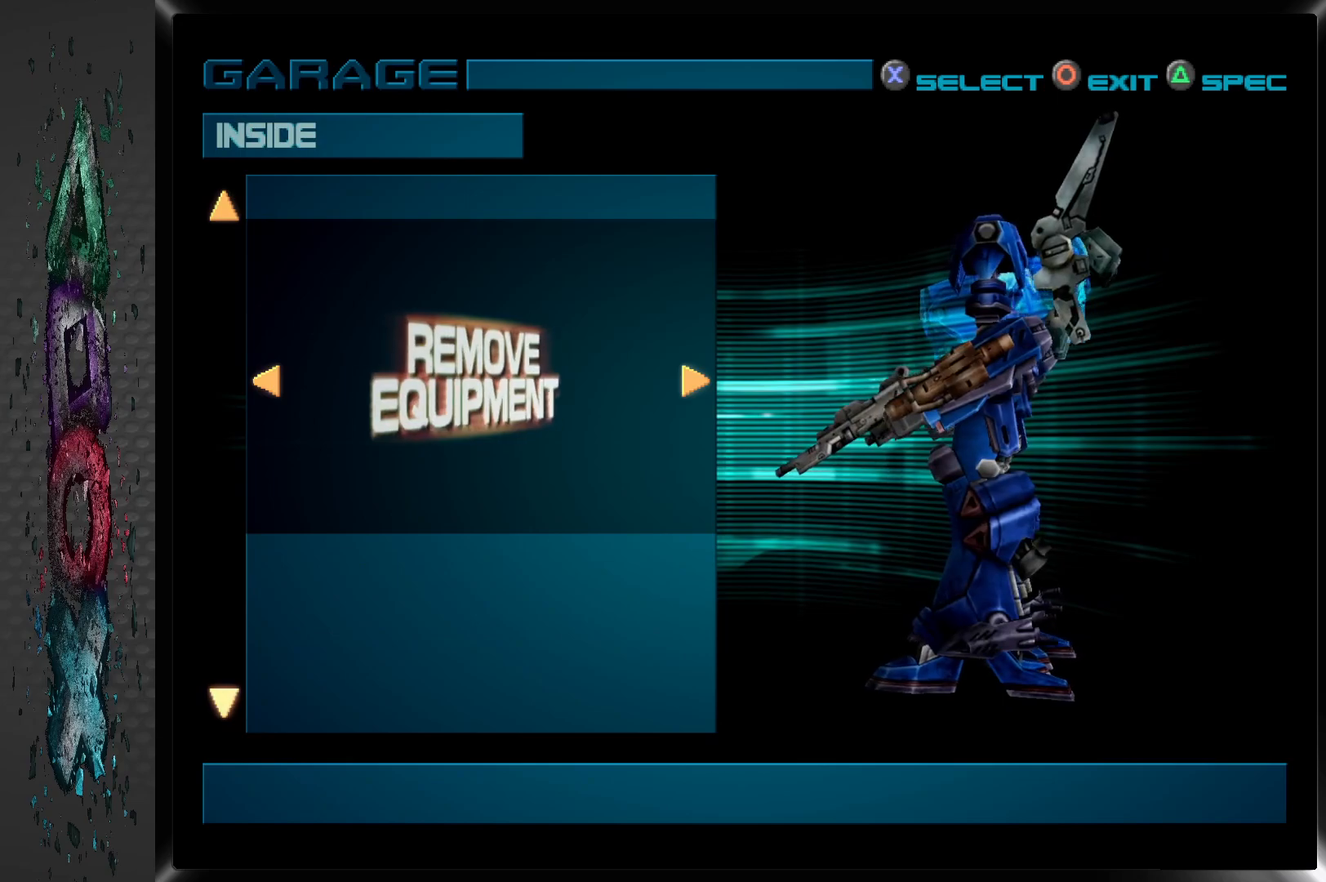
{"buttons": [], "left_stick": "center", "right_stick": "center", "events": [[33, "DPAD_DOWN", "down"], [183, "DPAD_DOWN", "up"]]}
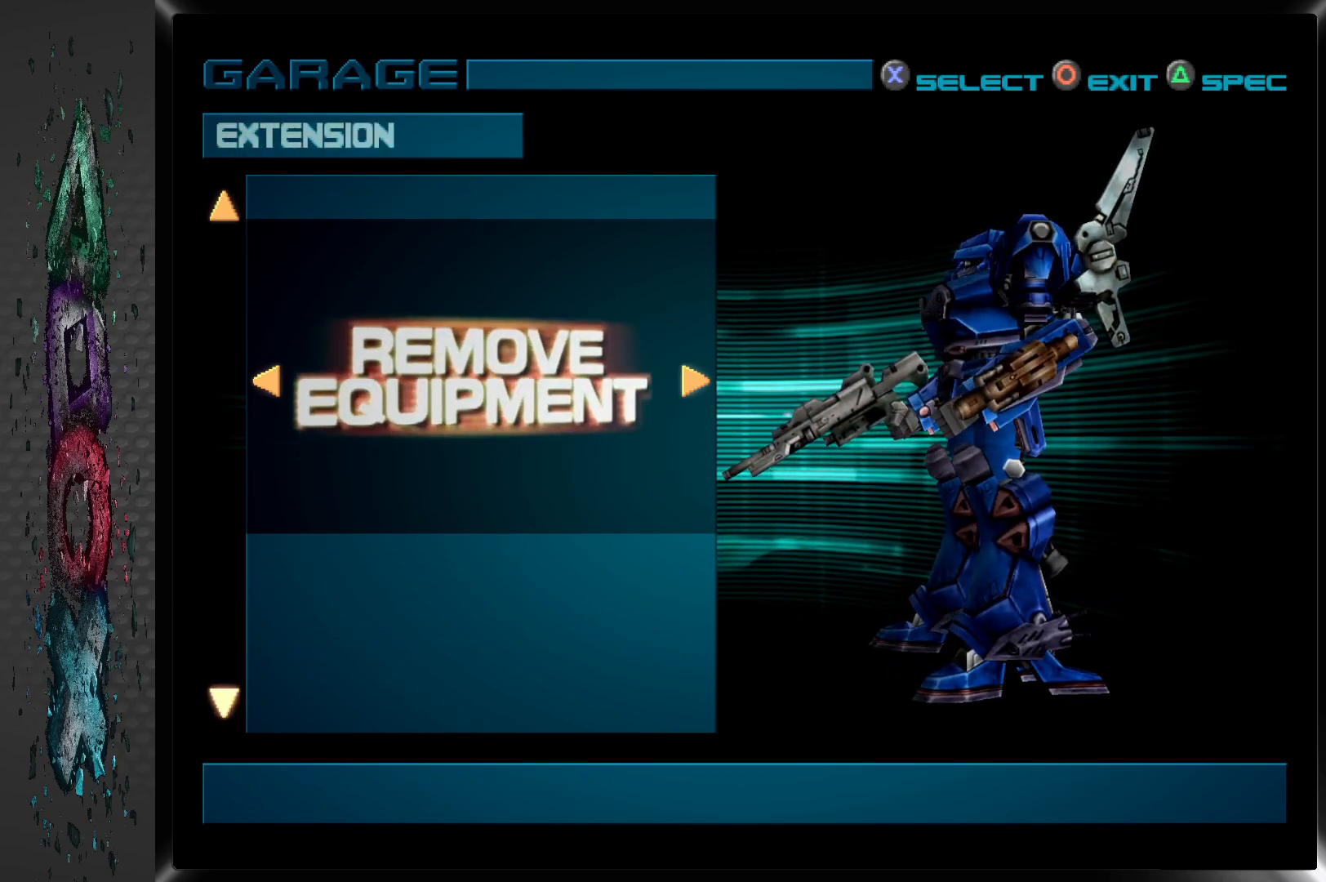
{"buttons": [], "left_stick": "center", "right_stick": "center", "events": []}
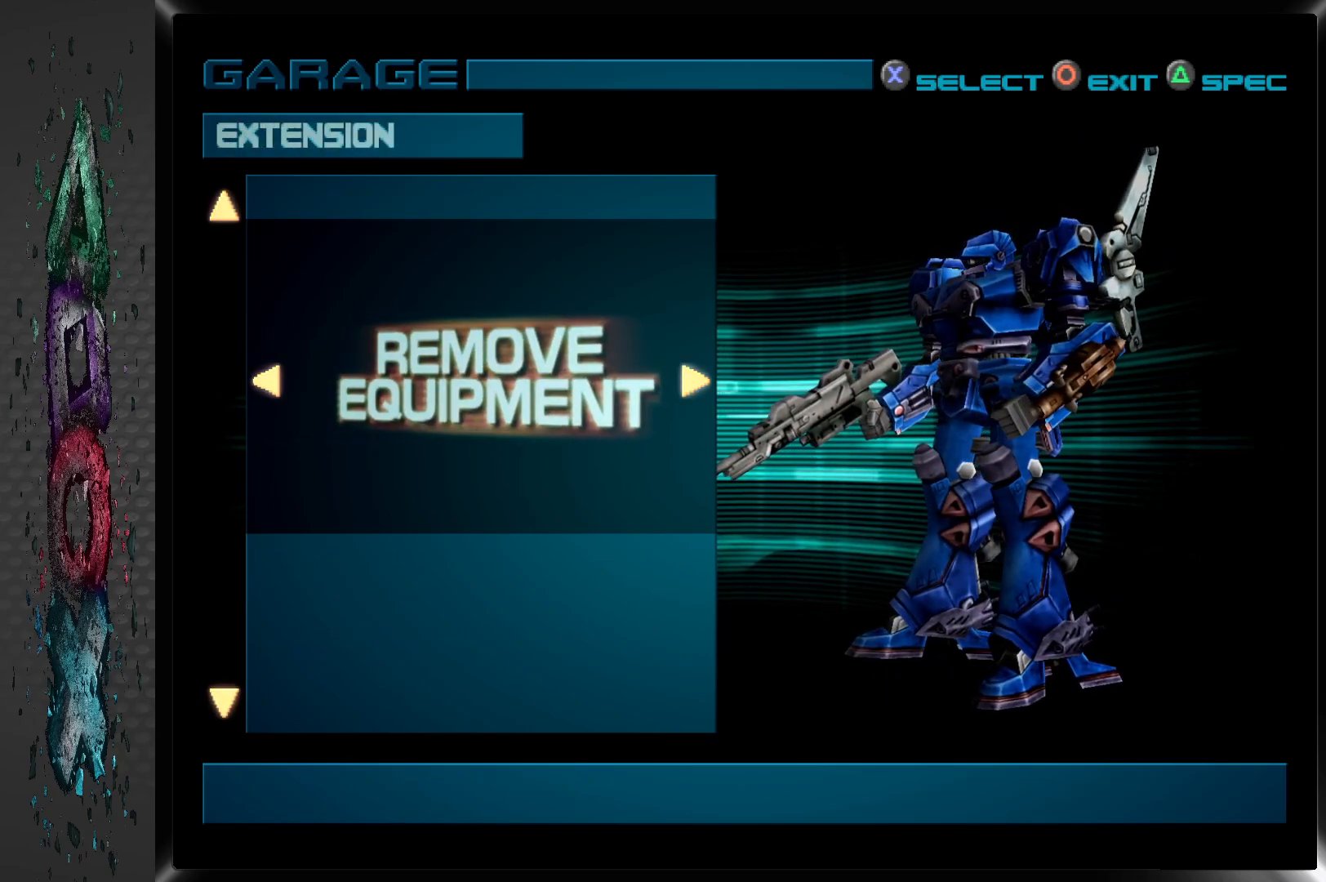
{"buttons": [], "left_stick": "center", "right_stick": "center", "events": [[233, "DPAD_RIGHT", "down"], [350, "DPAD_RIGHT", "up"]]}
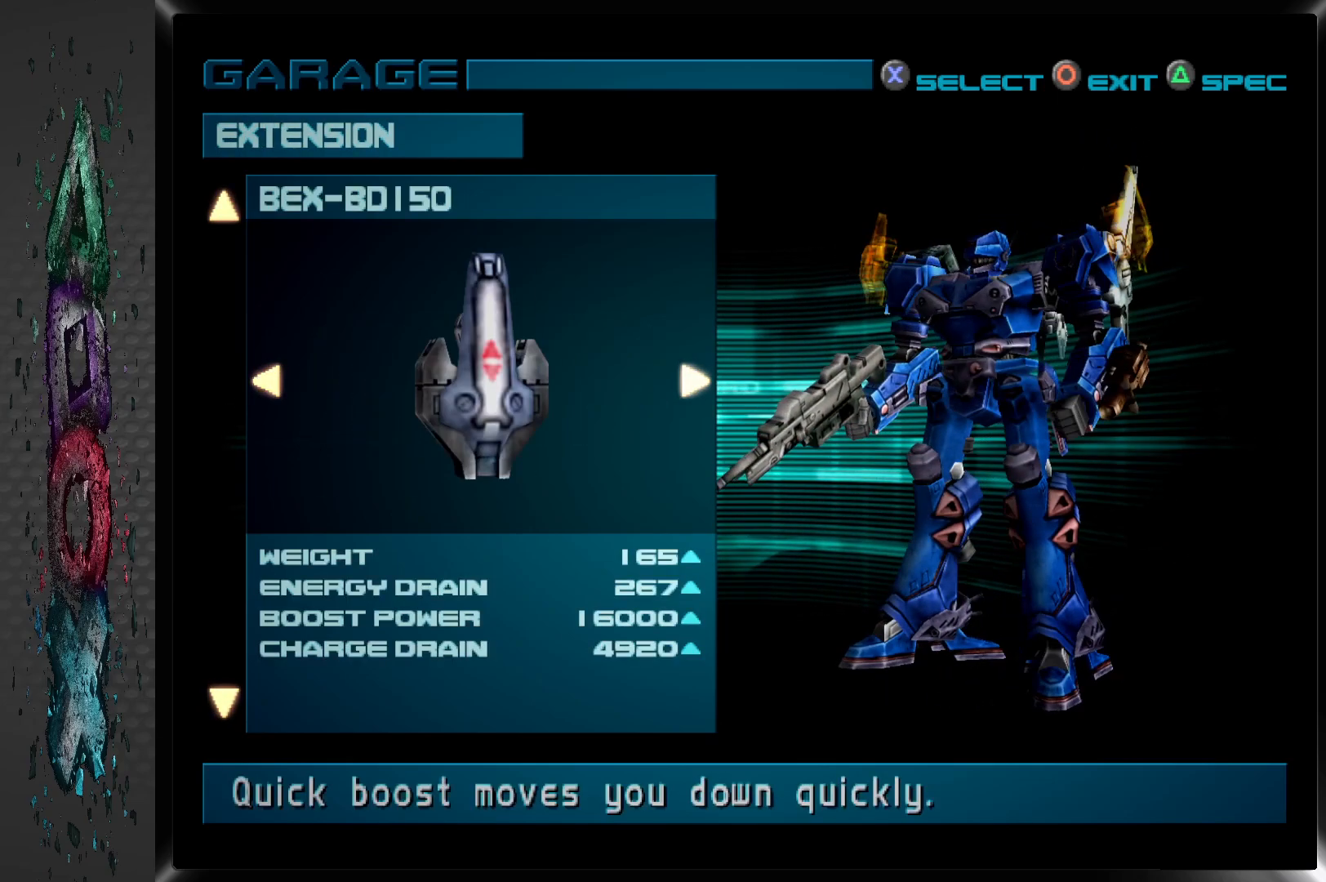
{"buttons": [], "left_stick": "center", "right_stick": "center", "events": []}
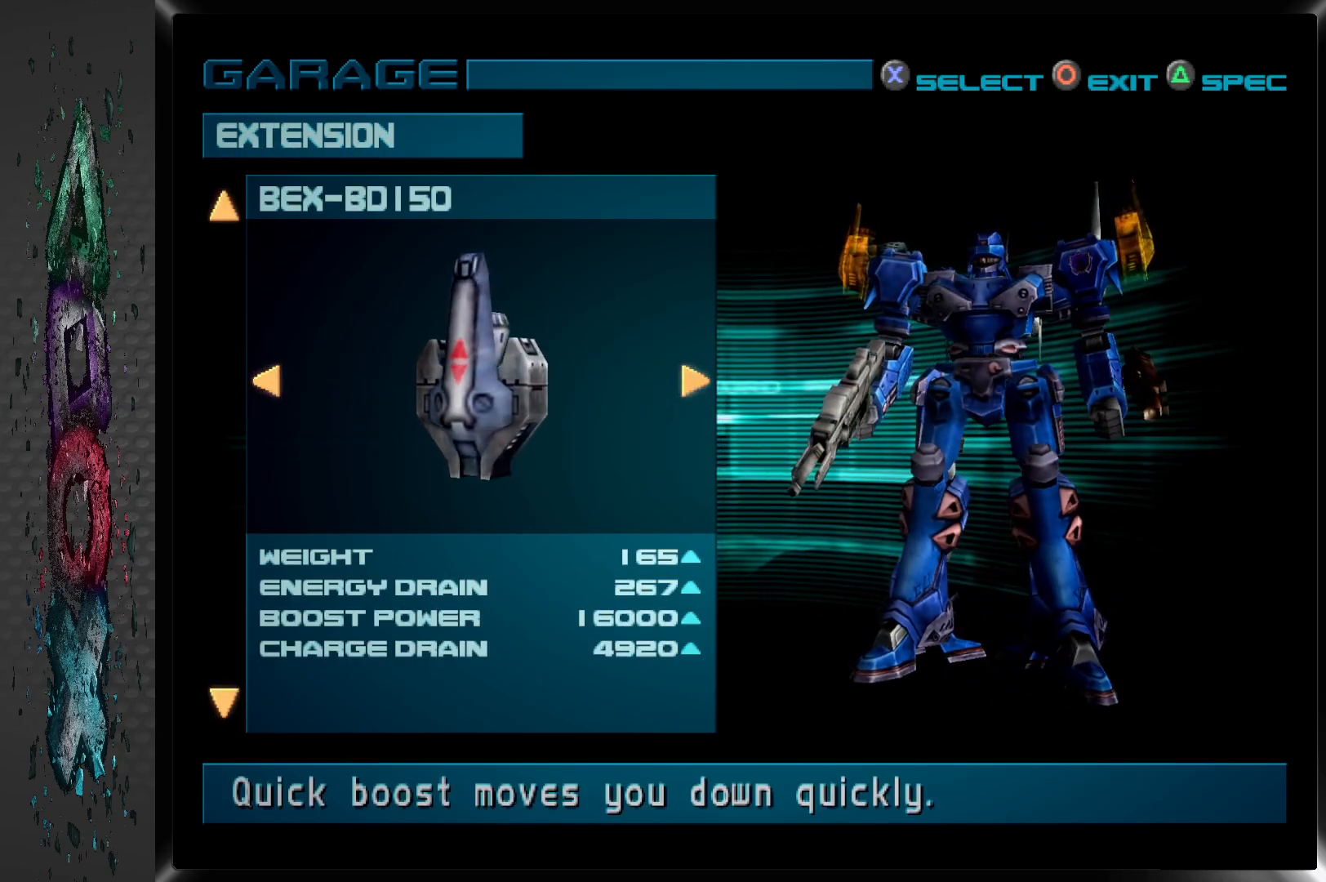
{"buttons": [], "left_stick": "center", "right_stick": "center", "events": []}
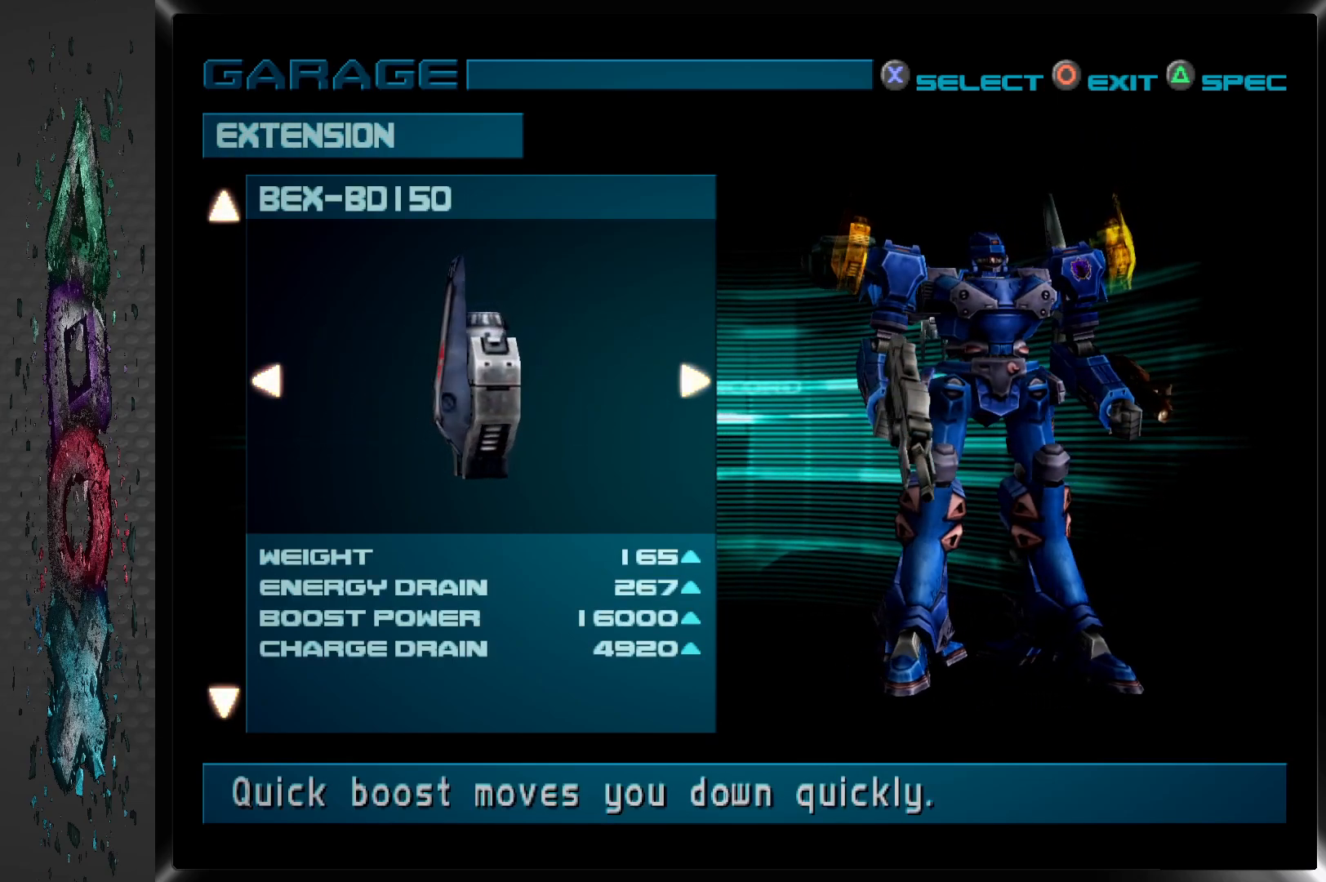
{"buttons": [], "left_stick": "center", "right_stick": "center", "events": []}
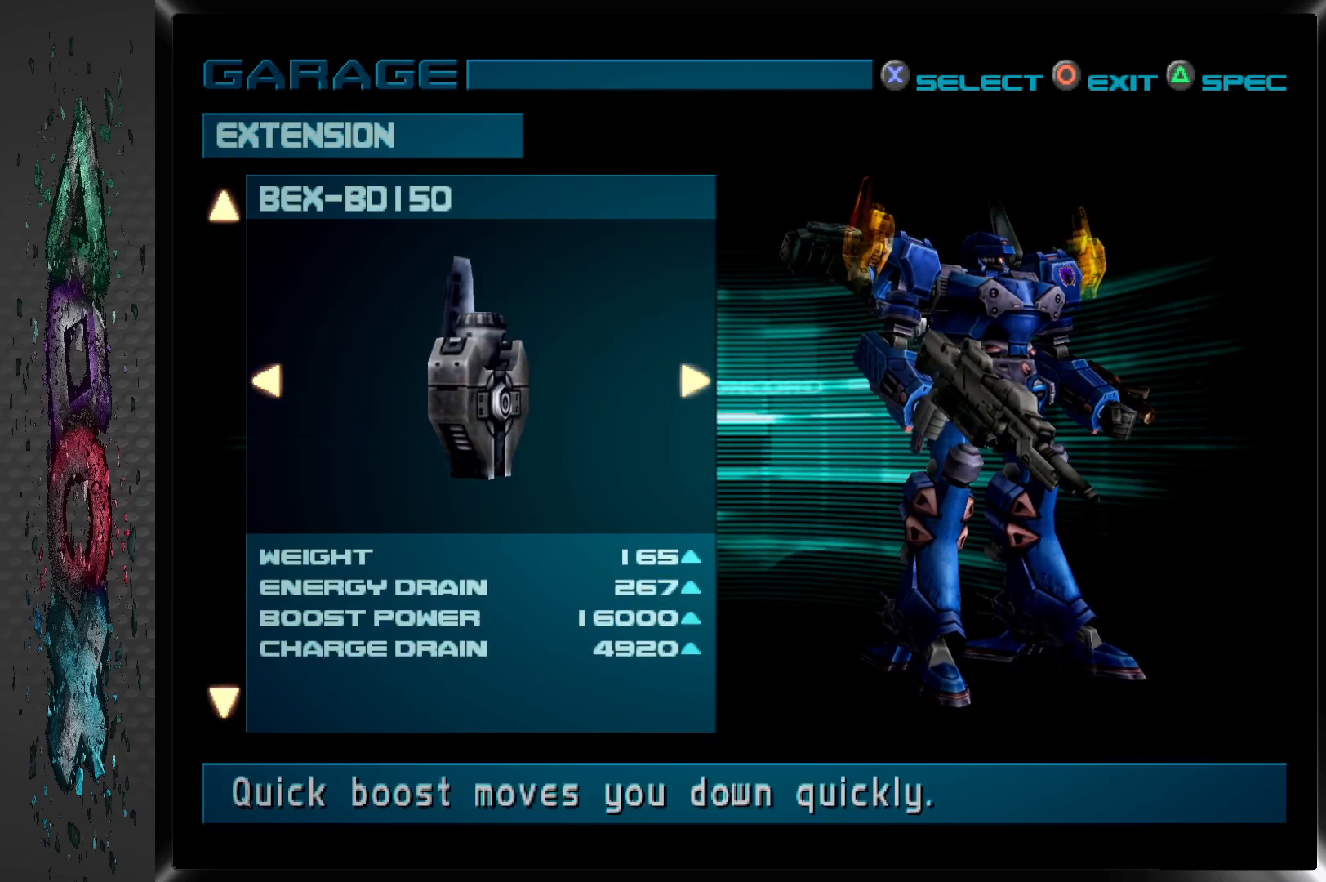
{"buttons": [], "left_stick": "center", "right_stick": "center", "events": []}
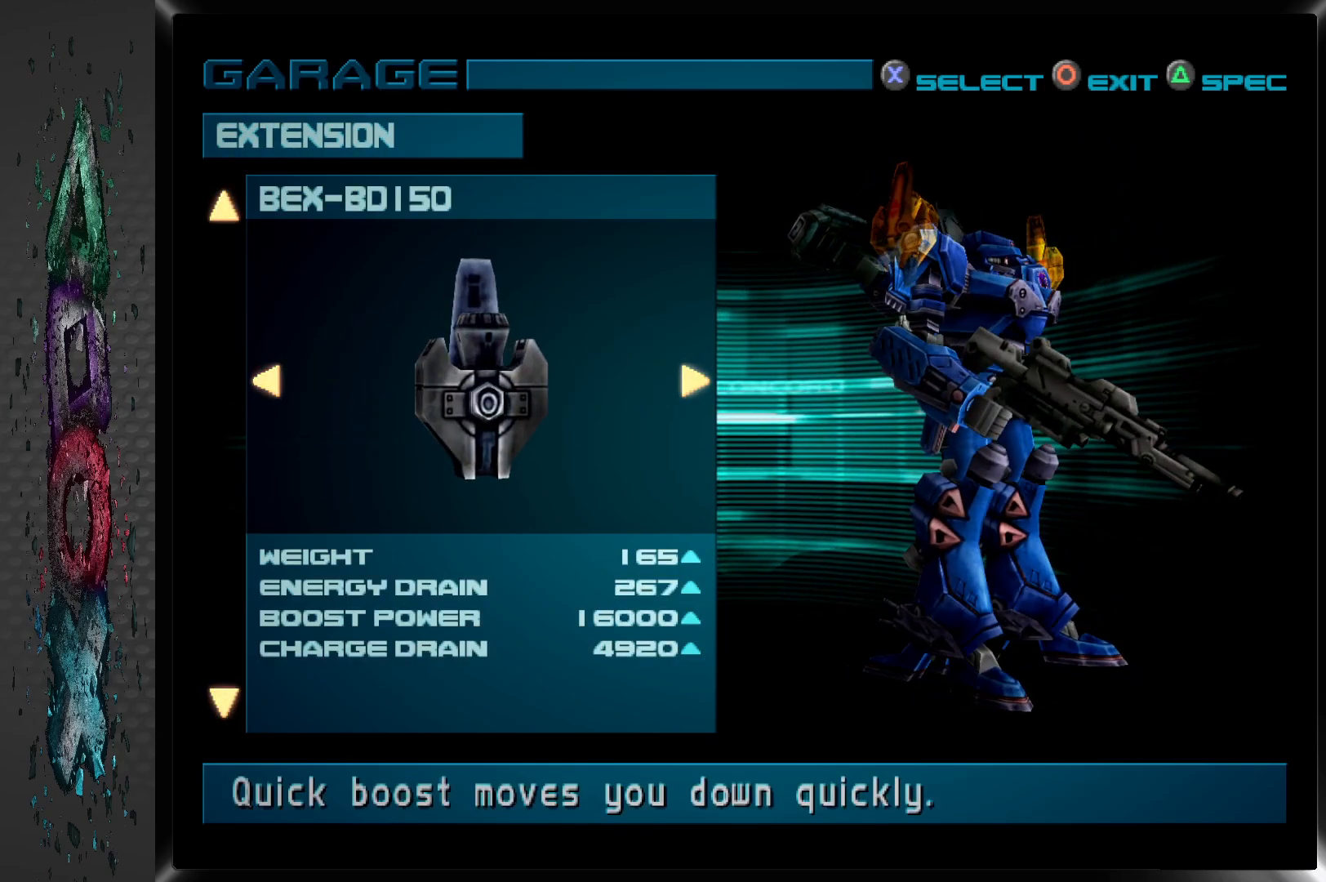
{"buttons": [], "left_stick": "center", "right_stick": "center", "events": [[67, "DPAD_RIGHT", "down"], [183, "DPAD_RIGHT", "up"]]}
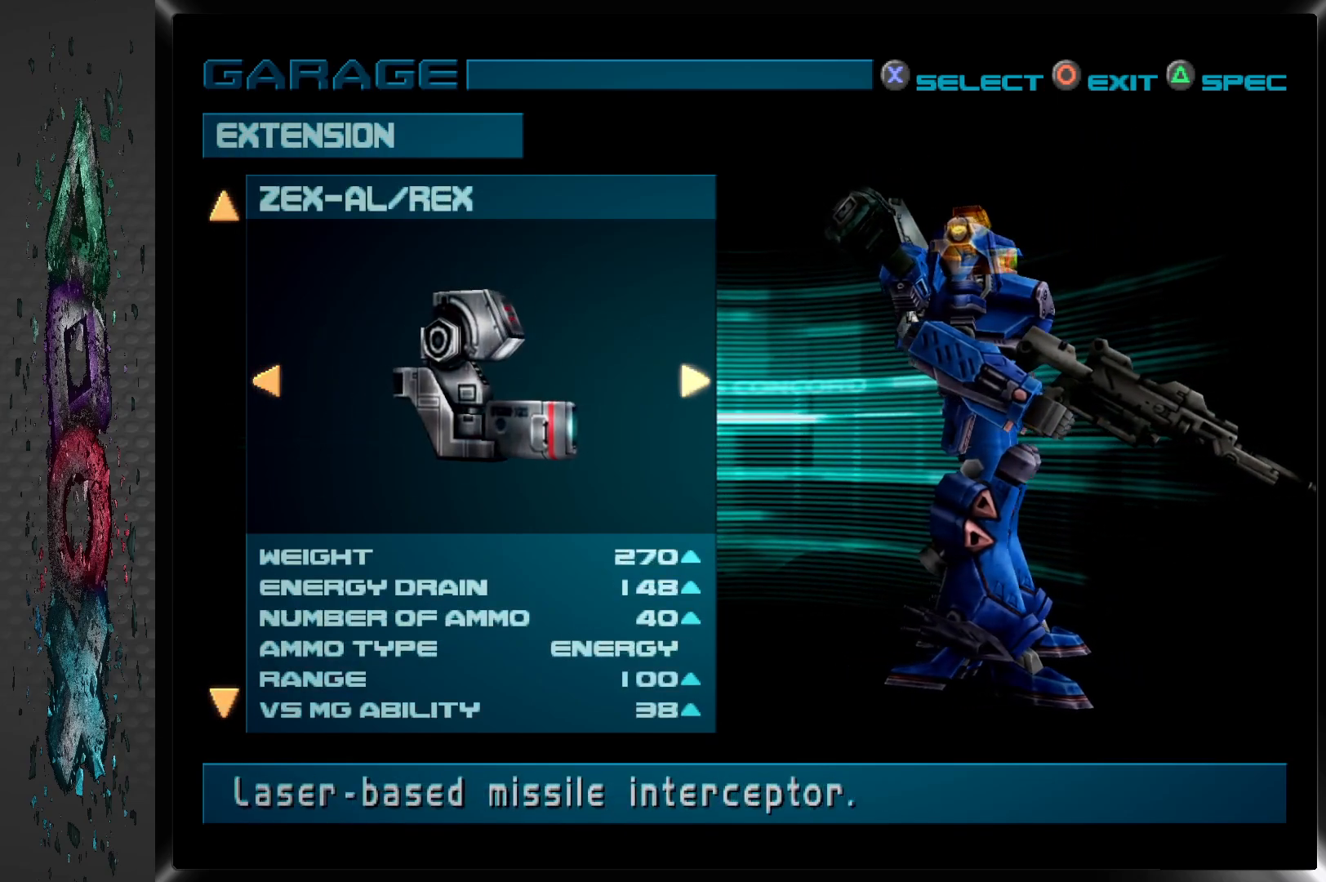
{"buttons": [], "left_stick": "center", "right_stick": "center", "events": []}
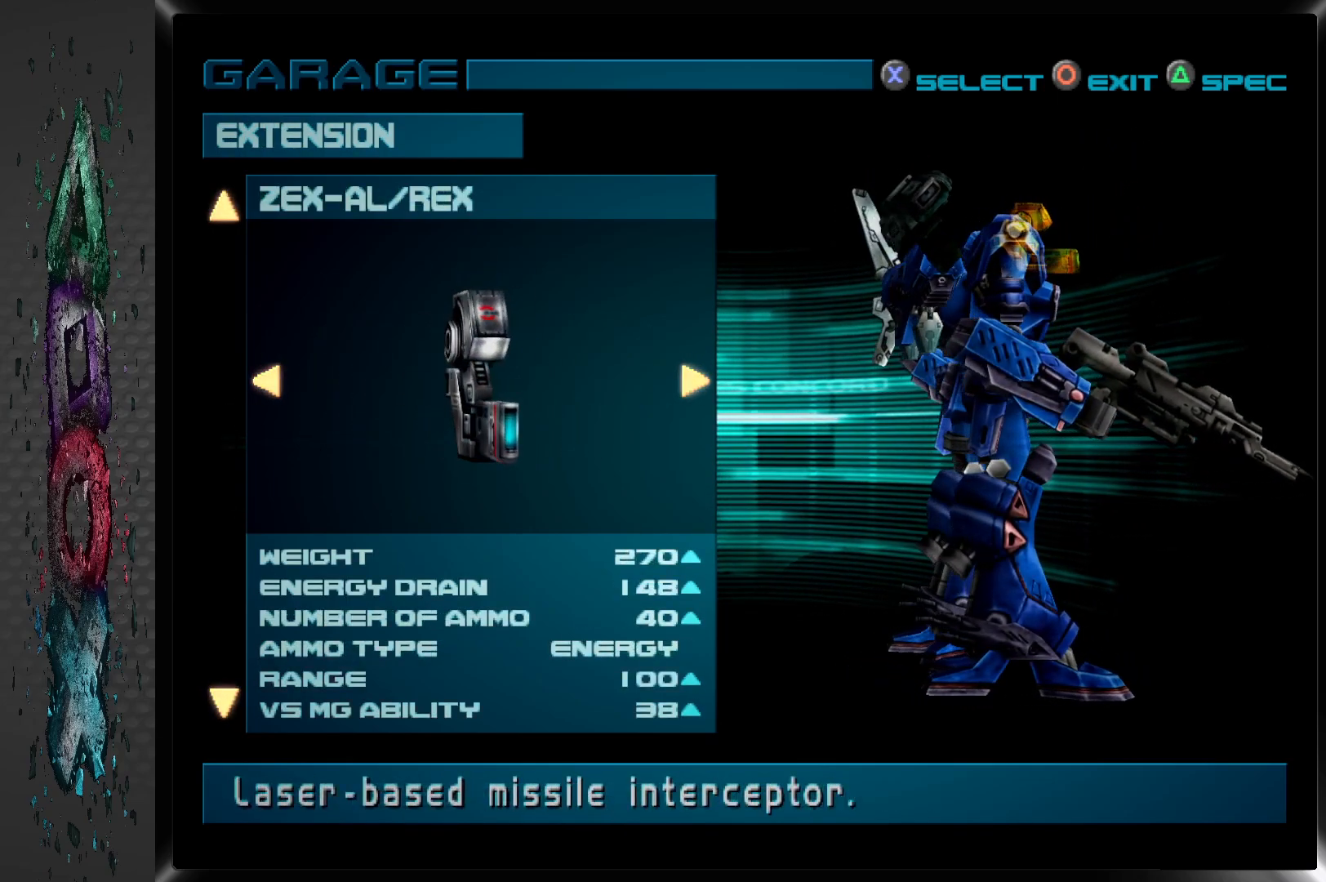
{"buttons": [], "left_stick": "center", "right_stick": "center", "events": []}
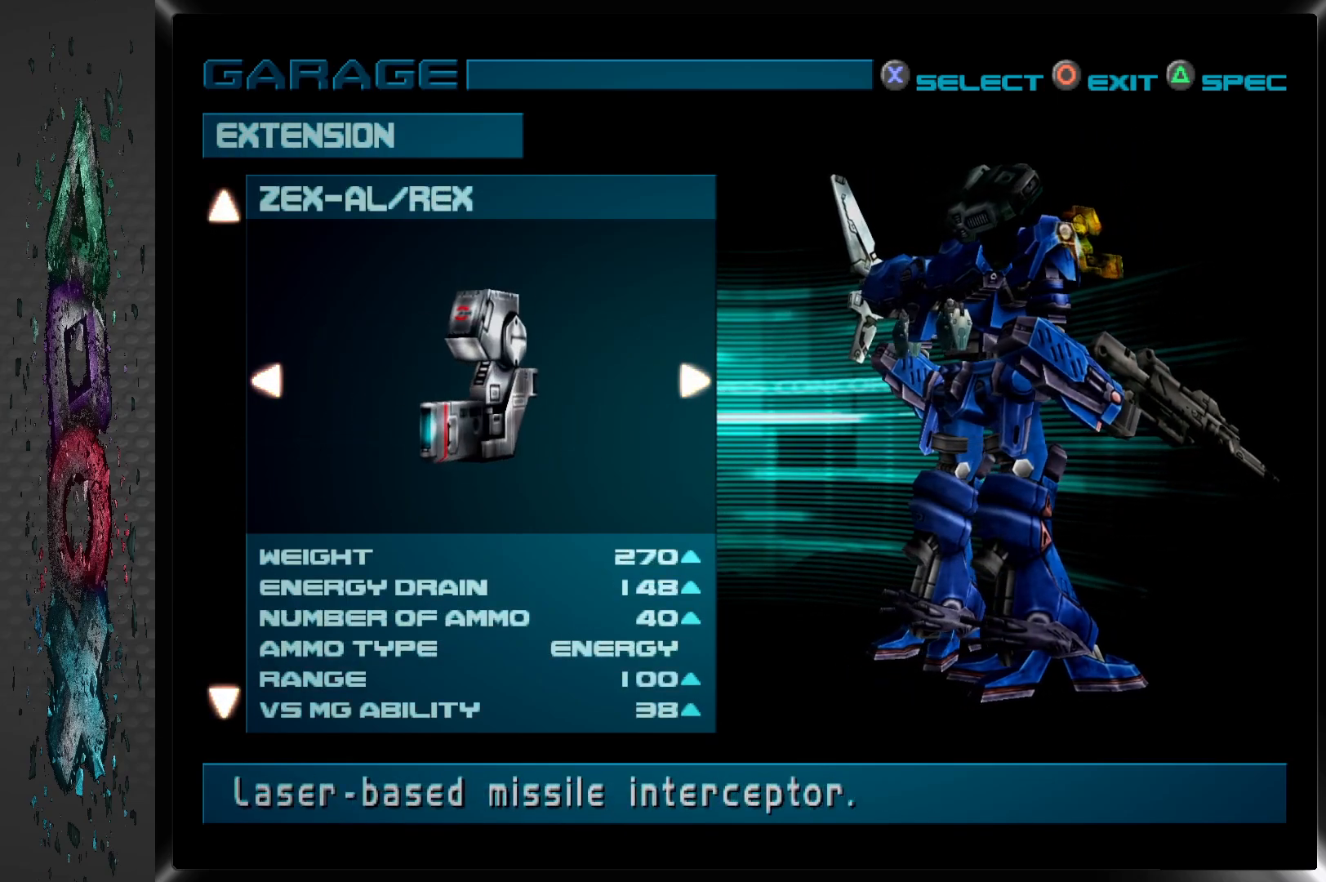
{"buttons": [], "left_stick": "center", "right_stick": "center", "events": [[17, "DPAD_LEFT", "down"], [150, "DPAD_LEFT", "up"]]}
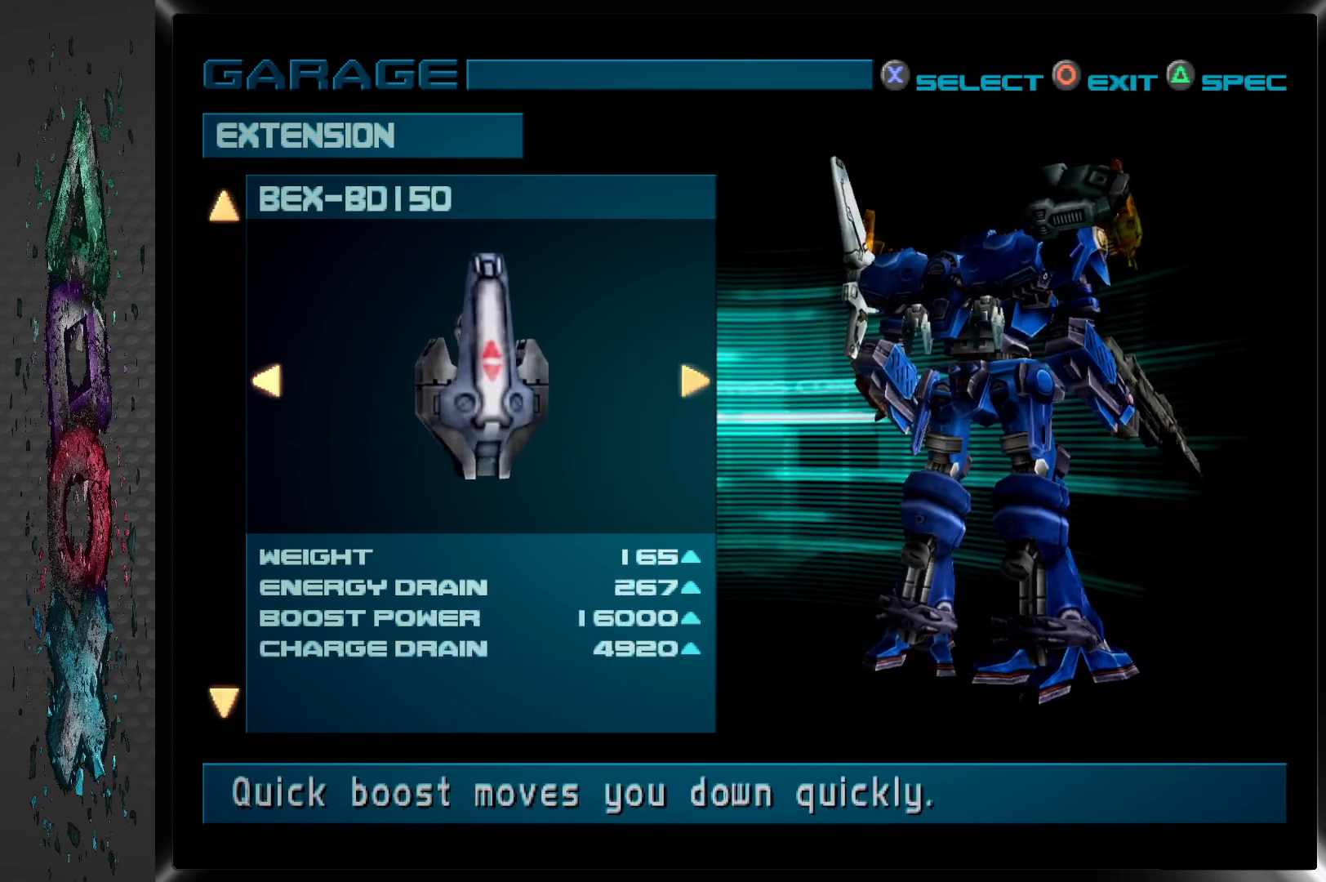
{"buttons": [], "left_stick": "center", "right_stick": "center", "events": []}
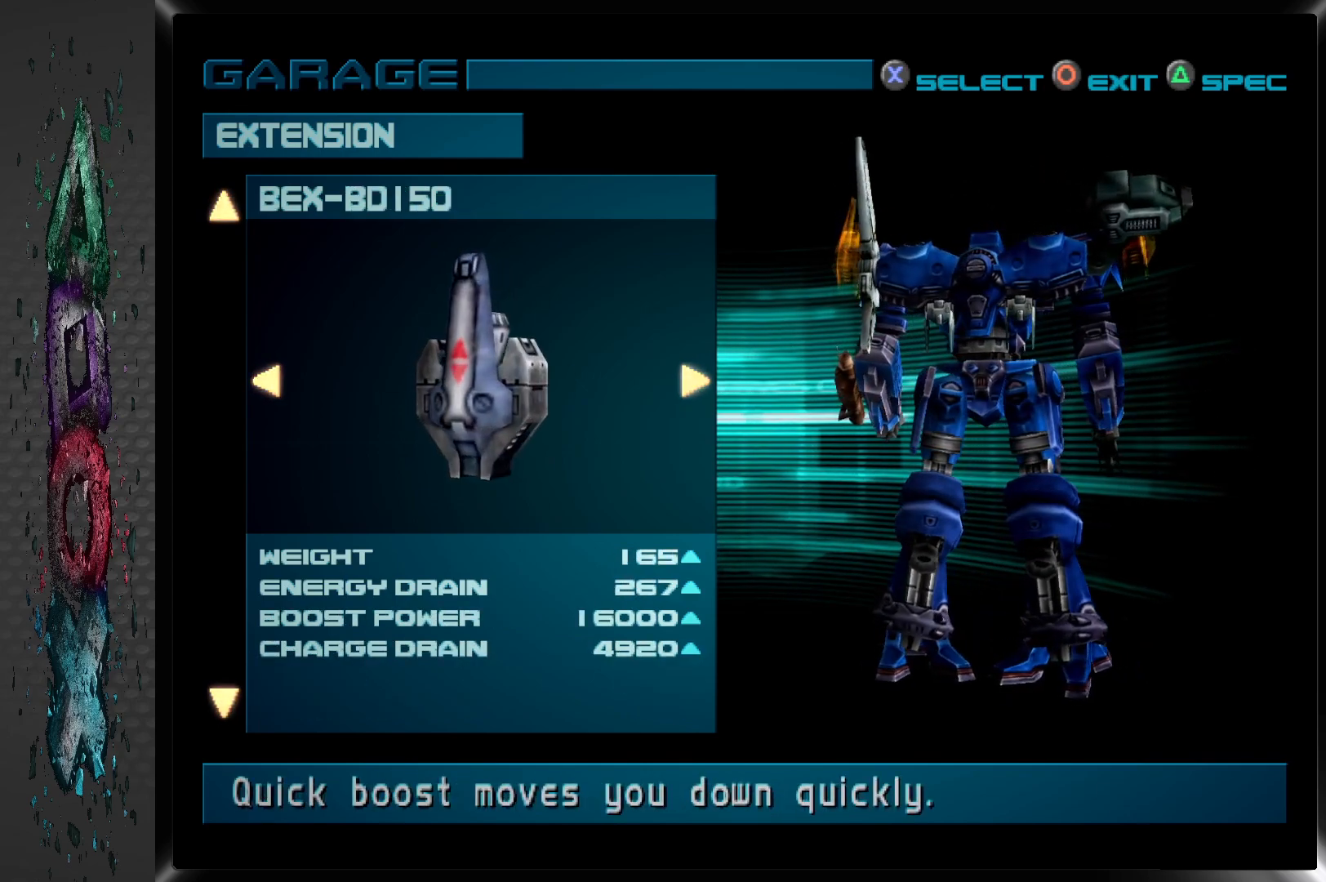
{"buttons": [], "left_stick": "center", "right_stick": "center", "events": []}
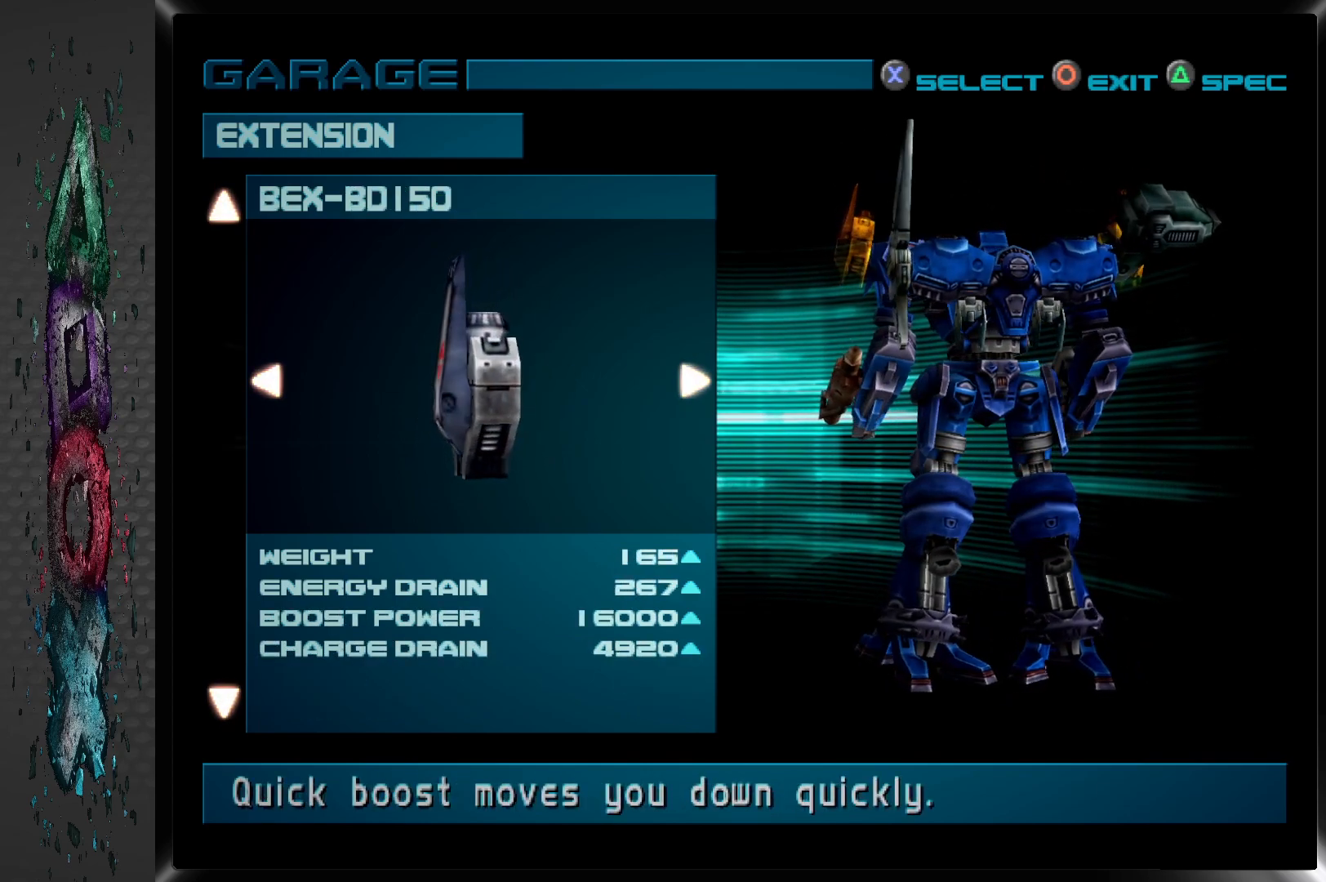
{"buttons": [], "left_stick": "center", "right_stick": "center", "events": []}
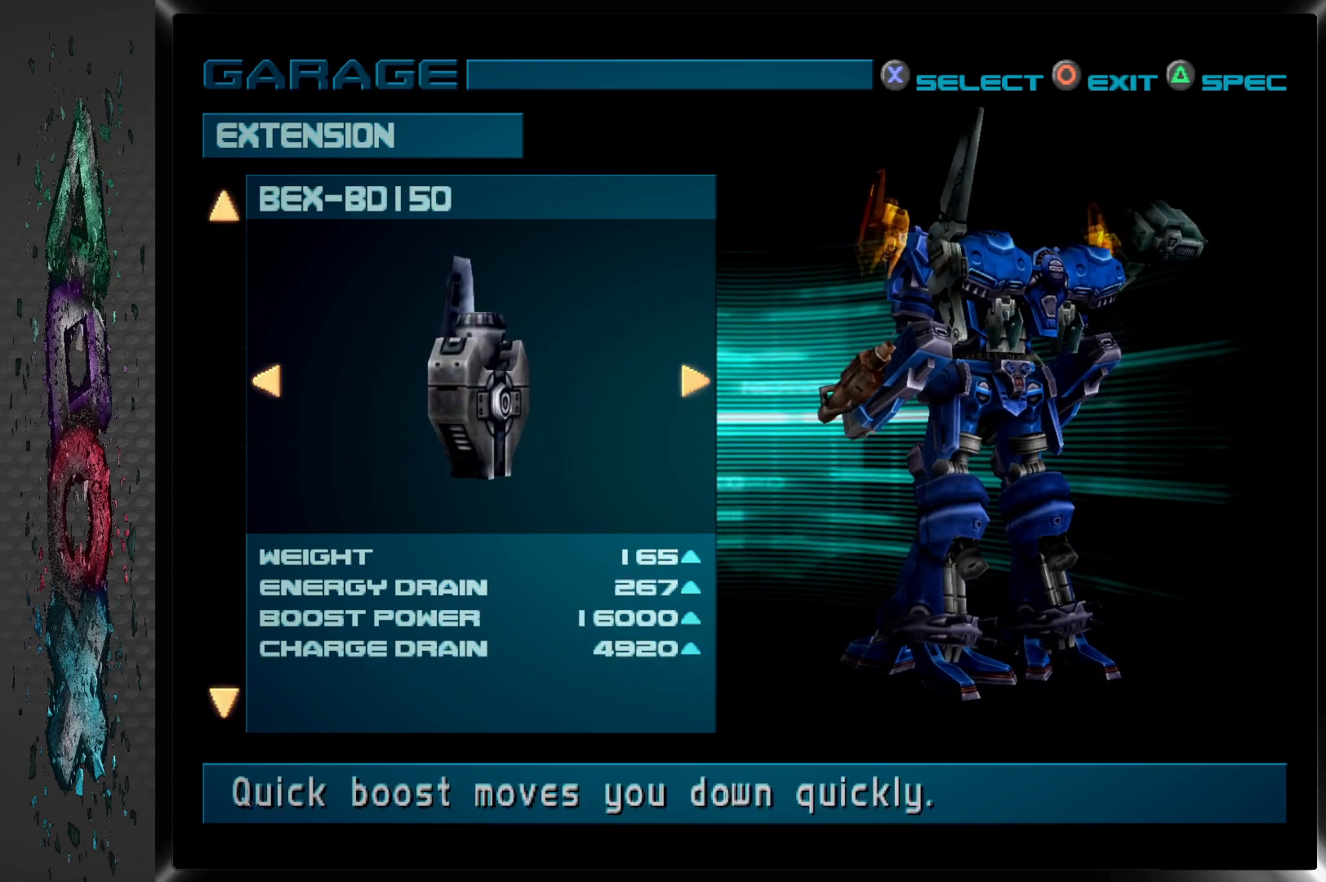
{"buttons": [], "left_stick": "center", "right_stick": "center", "events": []}
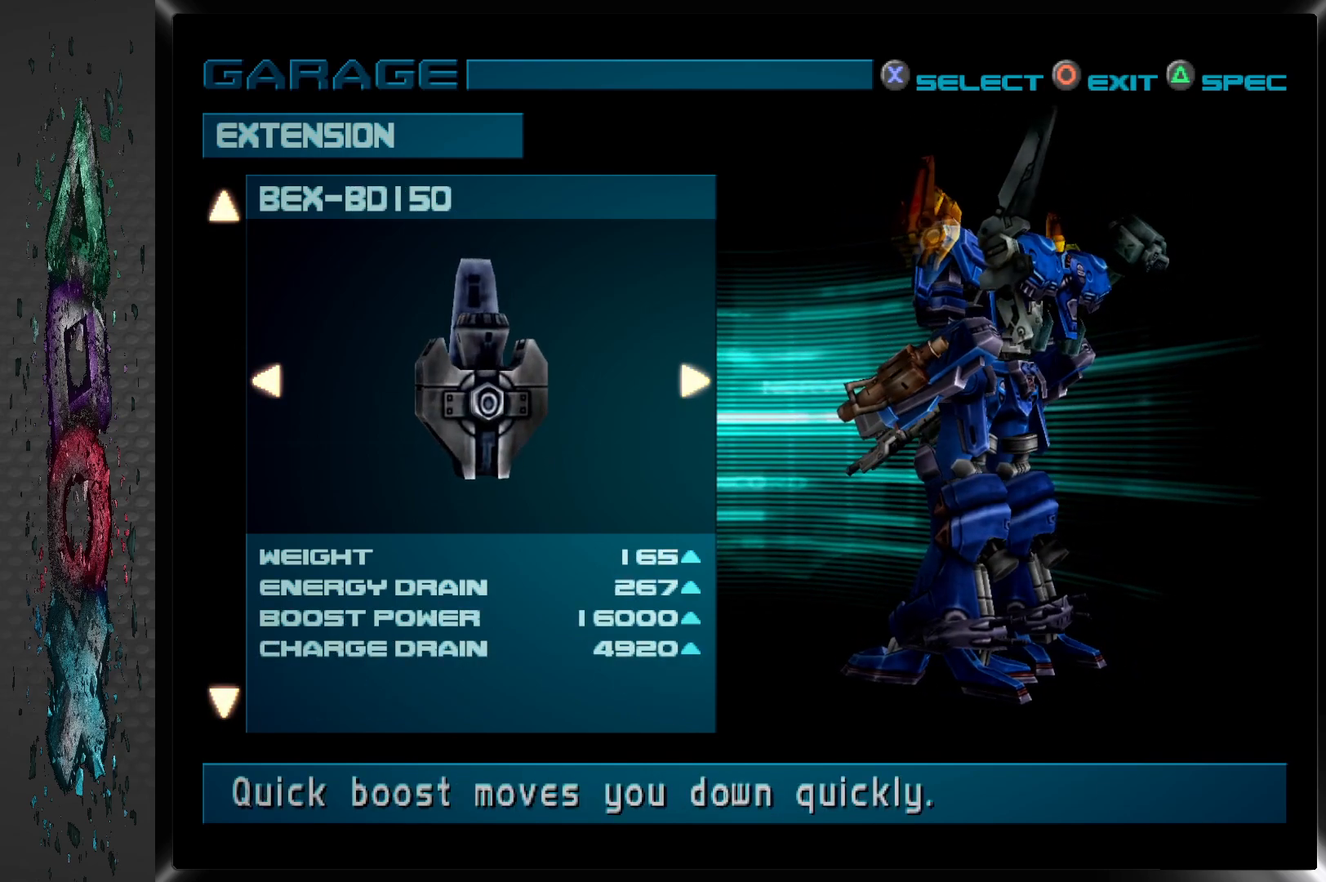
{"buttons": [], "left_stick": "center", "right_stick": "center", "events": []}
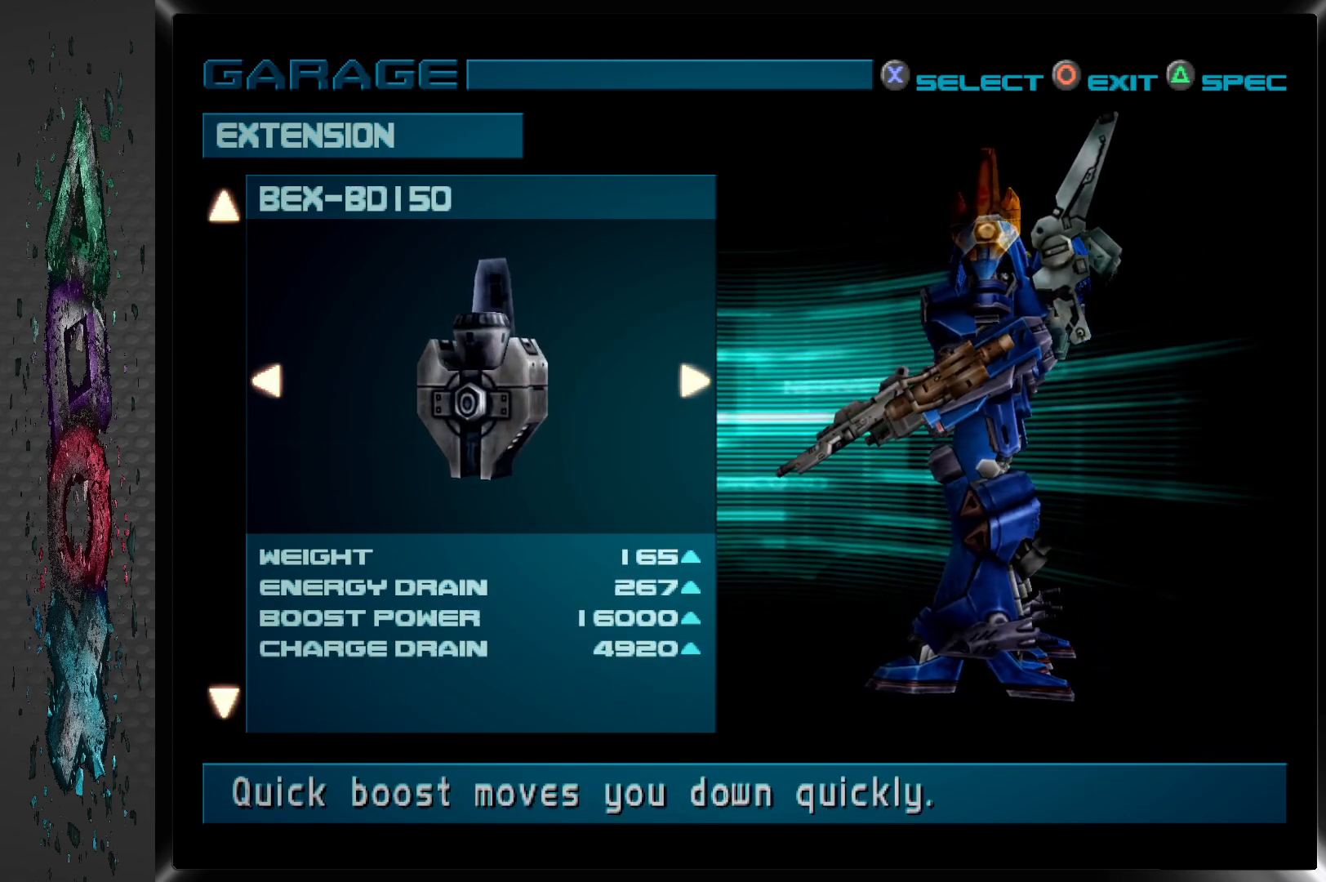
{"buttons": [], "left_stick": "center", "right_stick": "center", "events": []}
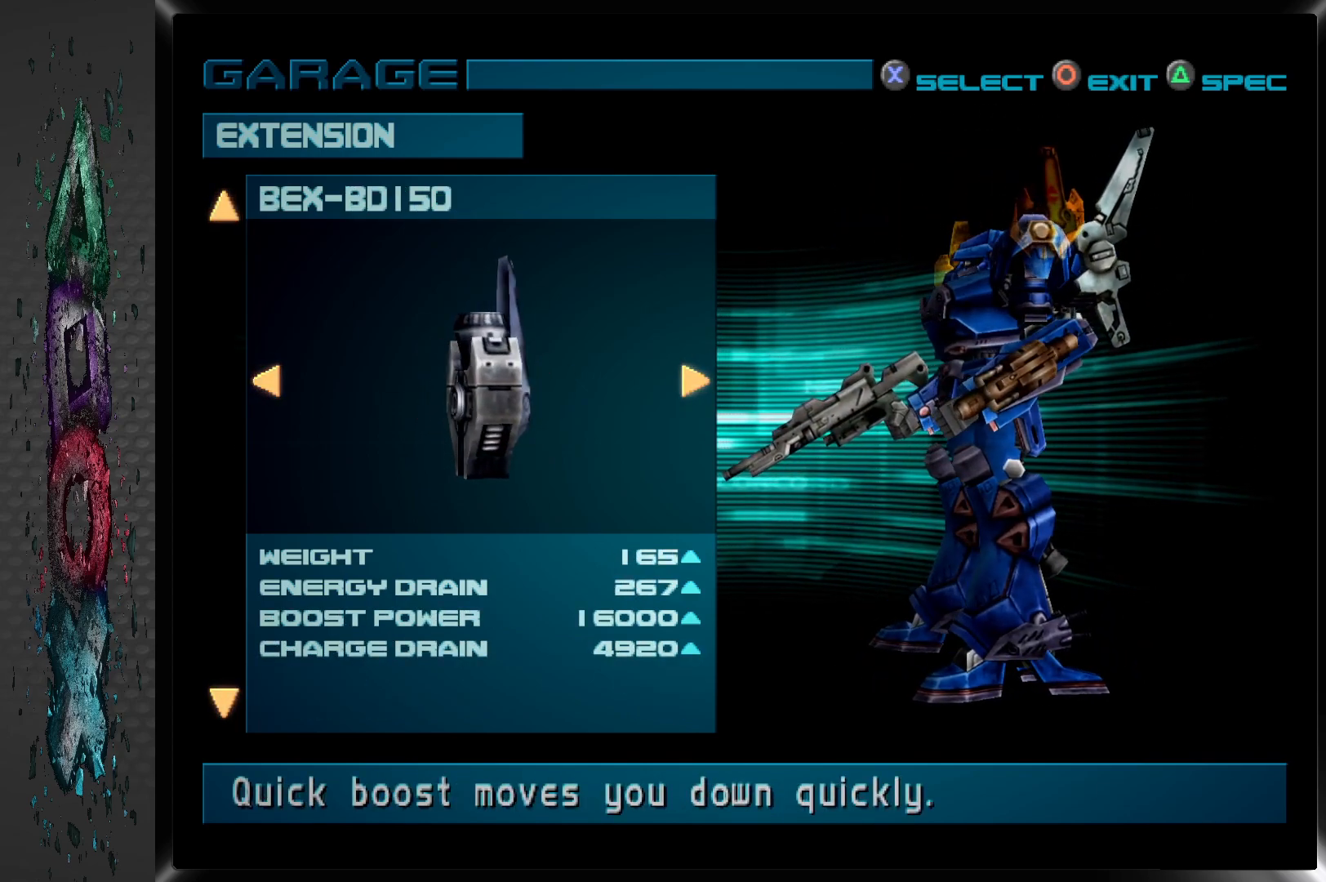
{"buttons": ["DPAD_RIGHT"], "left_stick": "center", "right_stick": "center", "events": [[450, "DPAD_RIGHT", "down"]]}
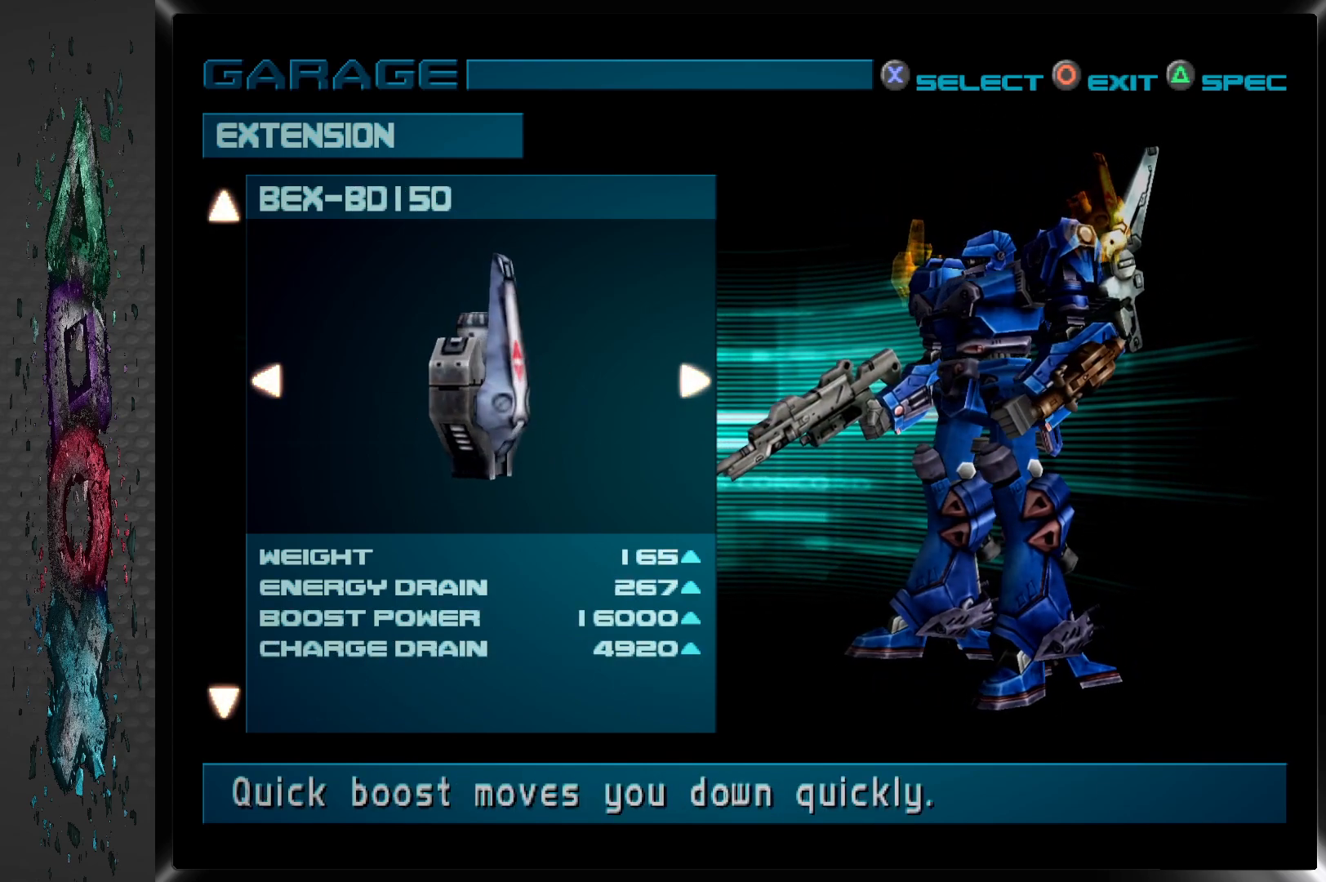
{"buttons": [], "left_stick": "center", "right_stick": "center", "events": [[117, "DPAD_RIGHT", "up"]]}
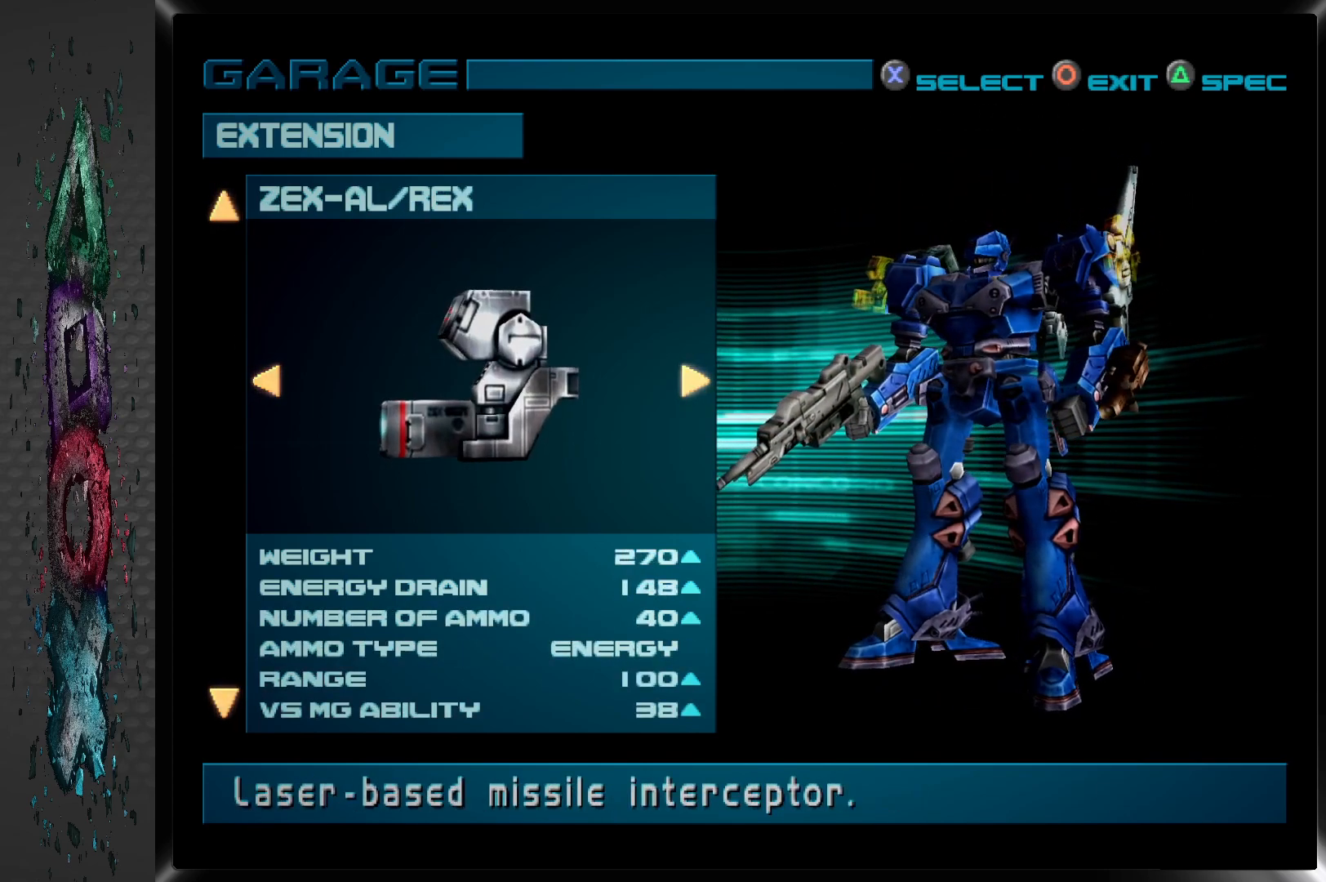
{"buttons": ["DPAD_RIGHT"], "left_stick": "center", "right_stick": "center", "events": [[417, "DPAD_RIGHT", "down"]]}
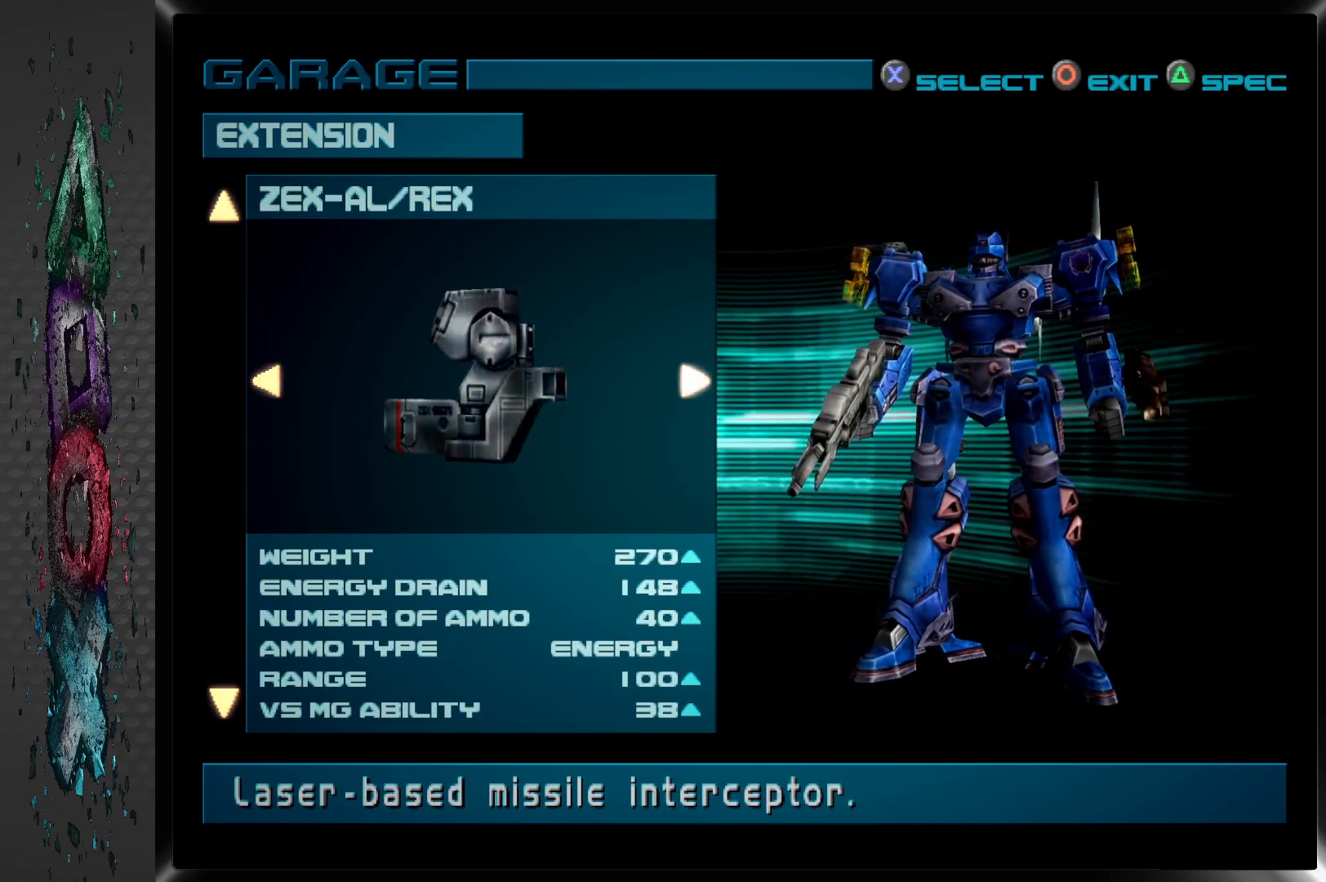
{"buttons": [], "left_stick": "center", "right_stick": "center", "events": [[83, "DPAD_RIGHT", "up"], [300, "DPAD_LEFT", "down"], [417, "DPAD_LEFT", "up"]]}
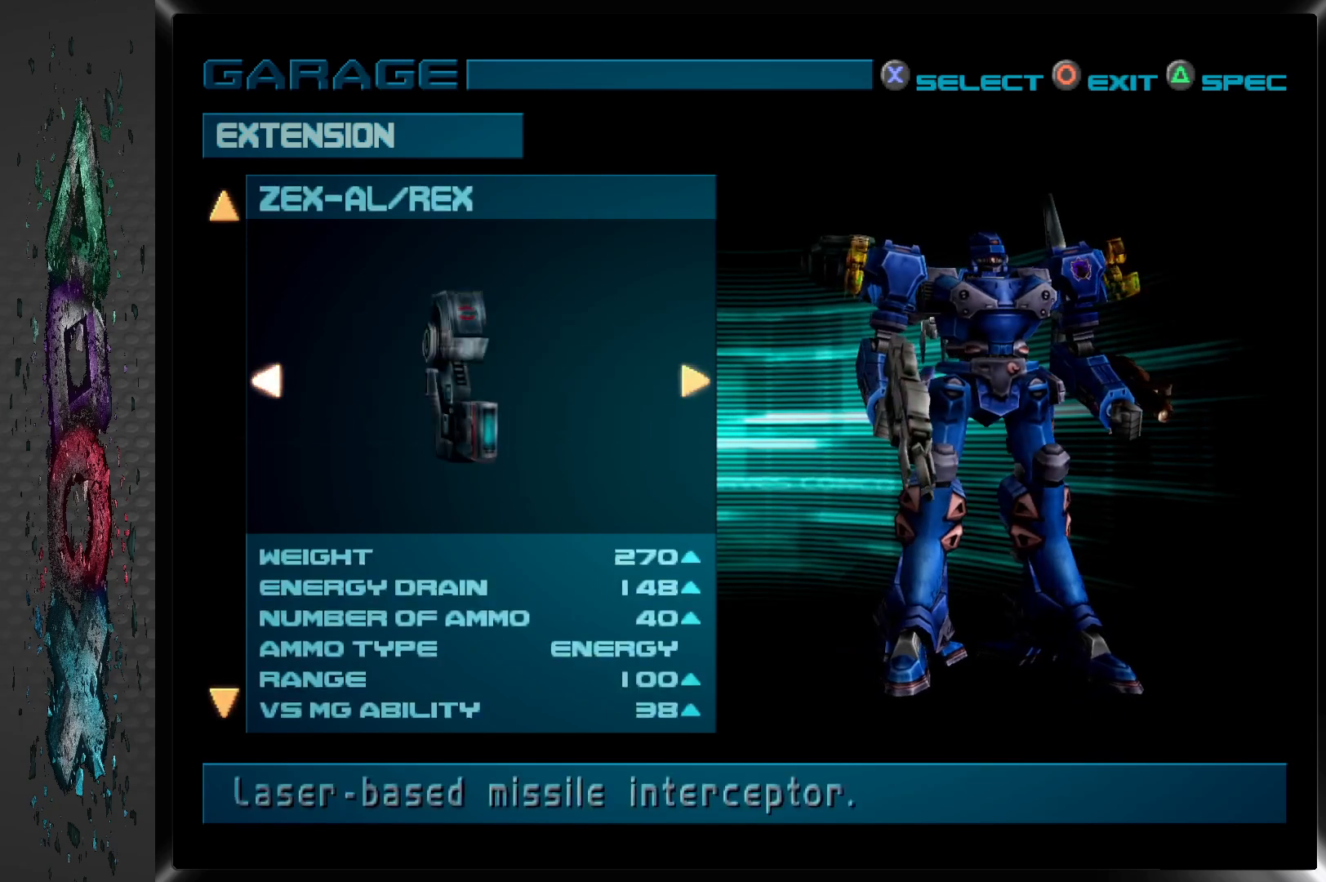
{"buttons": ["CROSS"], "left_stick": "center", "right_stick": "center", "events": [[467, "CROSS", "down"]]}